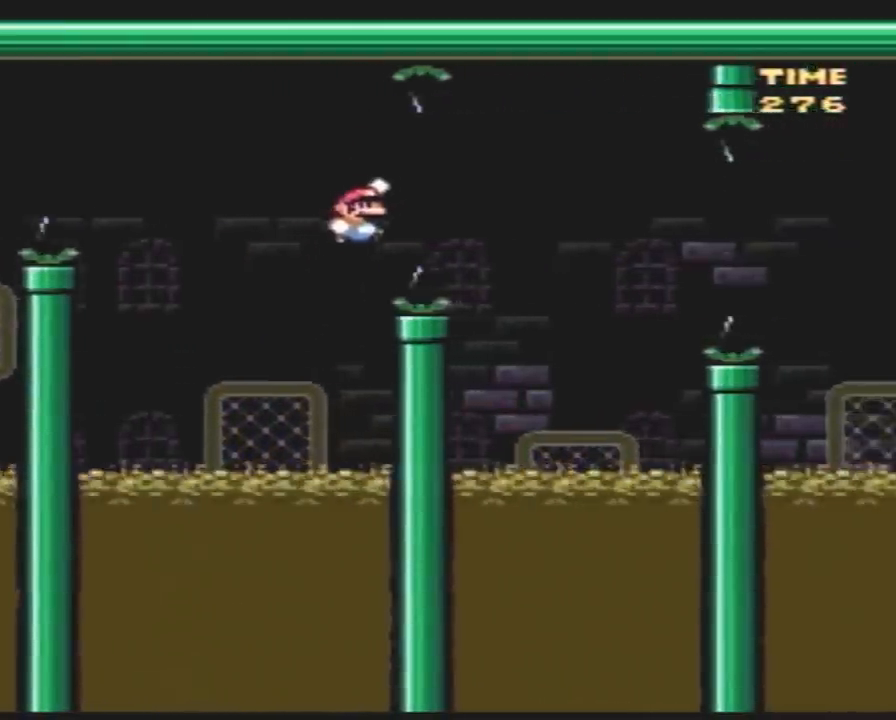
Gameplay with a controller (Nintendo layout); each line is a JSON object with the inputs held at the frame after it. "events" lists button and stick changes between this image and that frame as [ms after this image, input, new state], when the widget could be followed in between. Not read: B L3 R3.
{"buttons": ["Y", "DPAD_UP", "DPAD_RIGHT"], "events": [[250, "DPAD_UP", "up"], [317, "DPAD_RIGHT", "up"], [317, "DPAD_UP", "down"], [350, "DPAD_LEFT", "down"], [350, "DPAD_UP", "up"], [417, "DPAD_UP", "down"], [450, "DPAD_LEFT", "up"], [483, "DPAD_RIGHT", "down"]]}
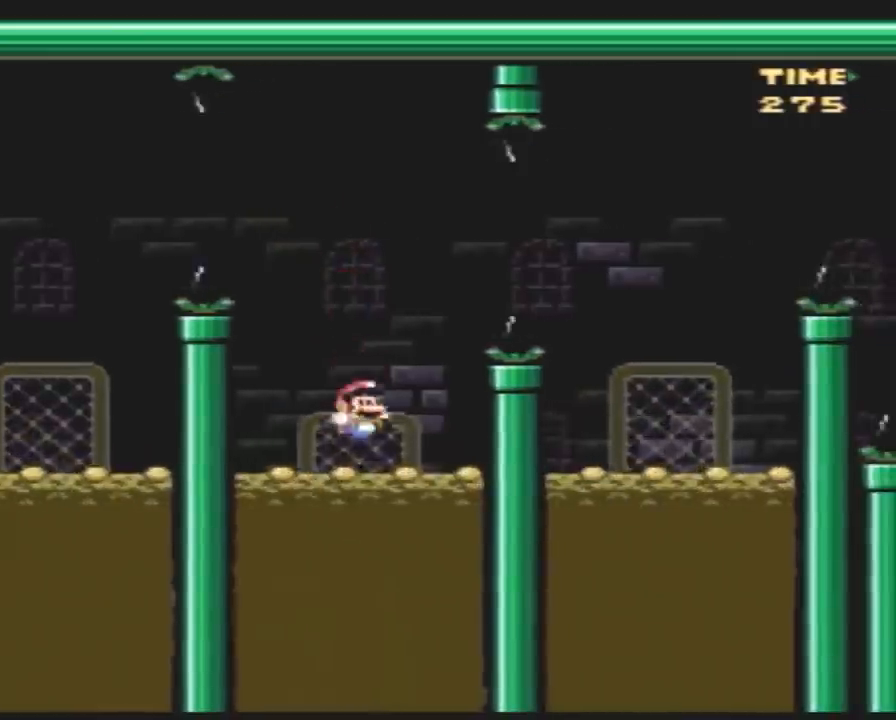
{"buttons": ["Y", "DPAD_UP", "DPAD_RIGHT"], "events": []}
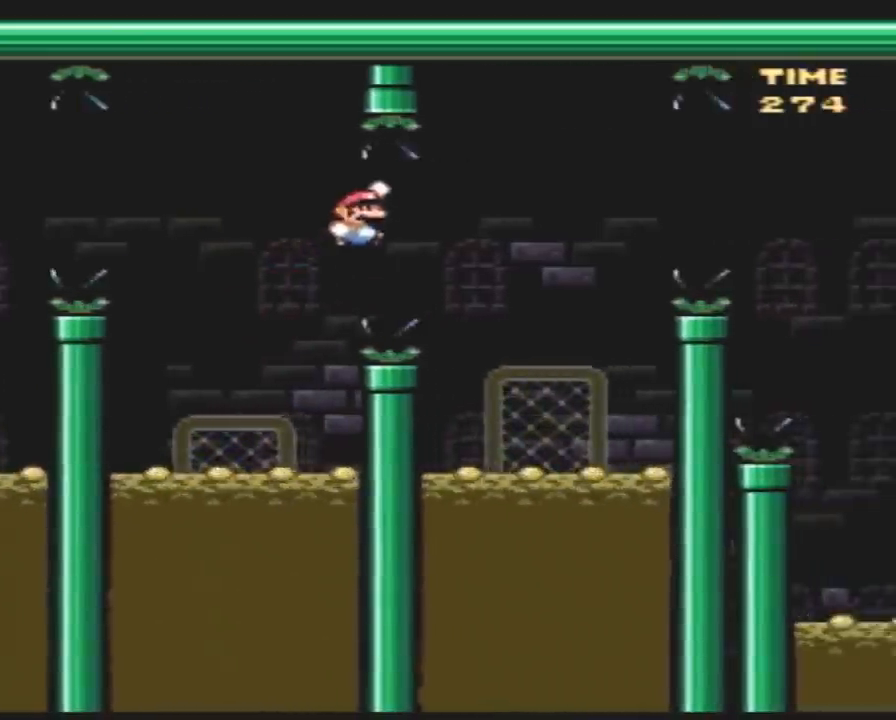
{"buttons": ["Y", "DPAD_RIGHT"], "events": [[417, "DPAD_UP", "up"]]}
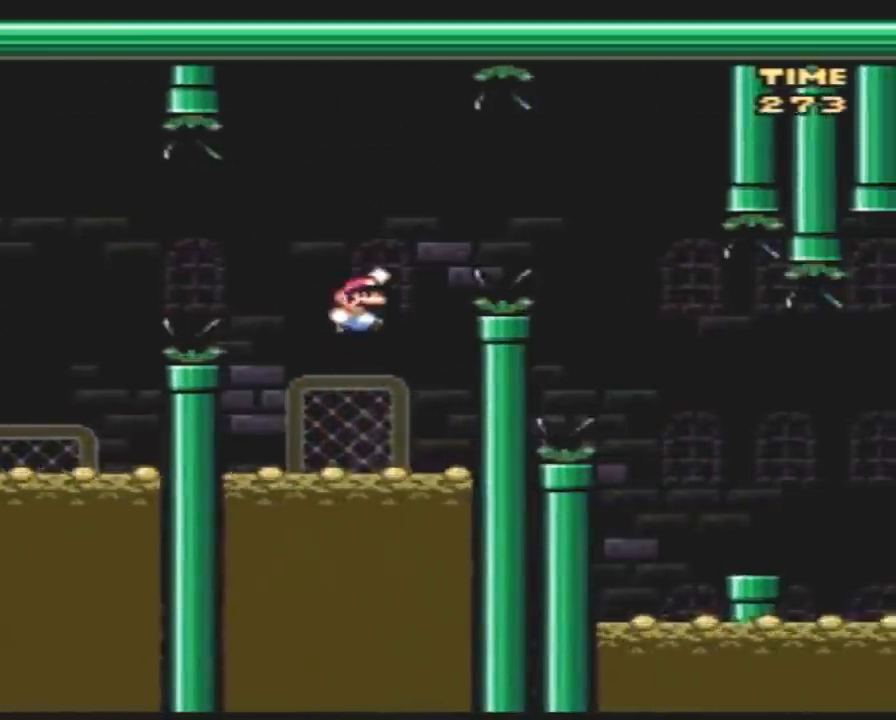
{"buttons": ["Y", "DPAD_RIGHT"], "events": []}
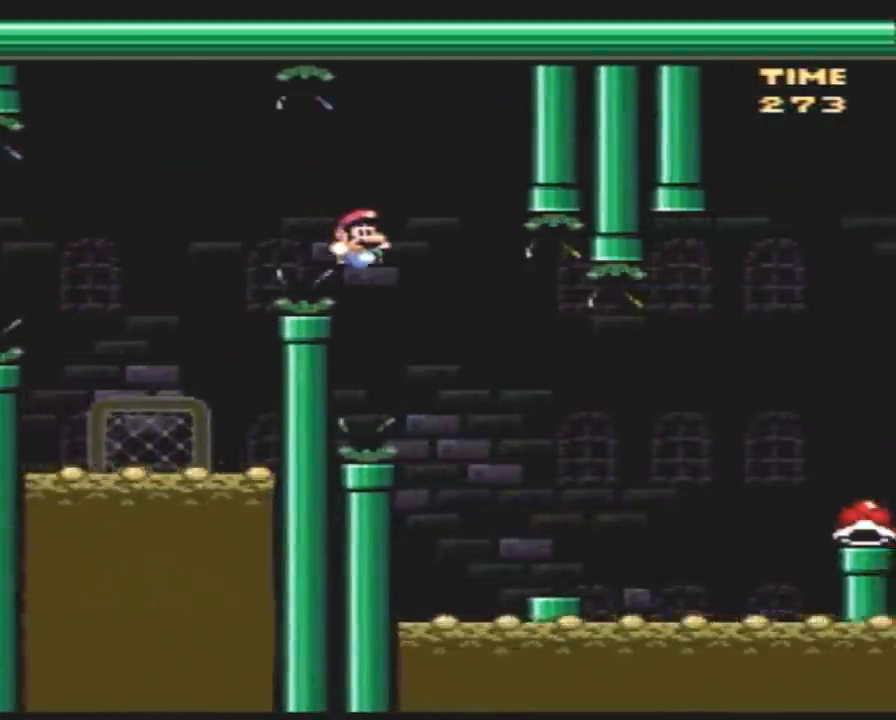
{"buttons": ["Y", "DPAD_RIGHT"], "events": [[233, "DPAD_RIGHT", "up"], [267, "DPAD_DOWN", "down"], [267, "DPAD_LEFT", "down"], [300, "DPAD_DOWN", "up"], [300, "DPAD_LEFT", "up"], [333, "DPAD_RIGHT", "down"]]}
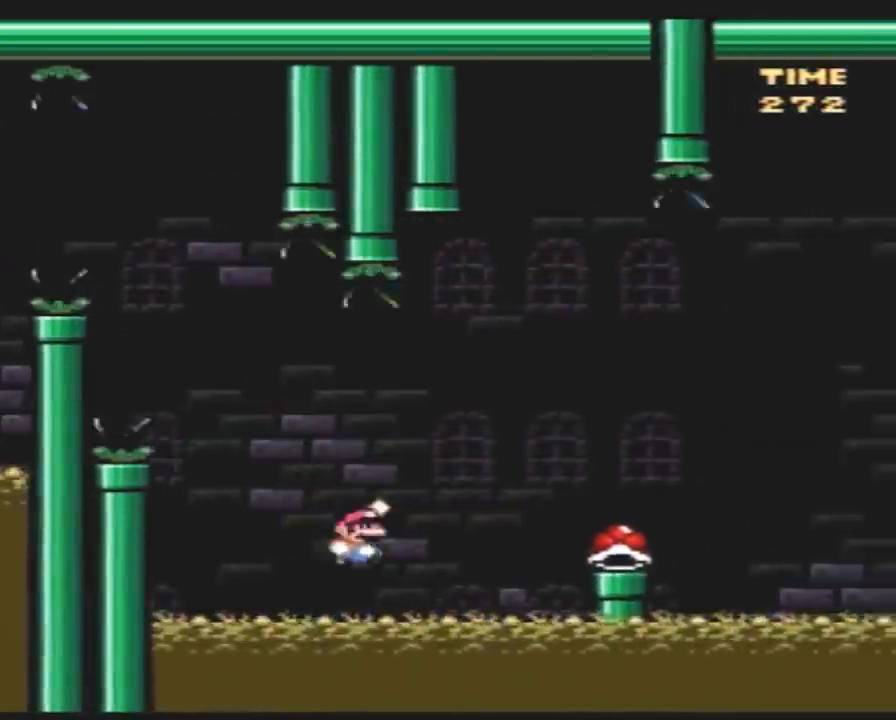
{"buttons": ["Y", "DPAD_RIGHT"], "events": []}
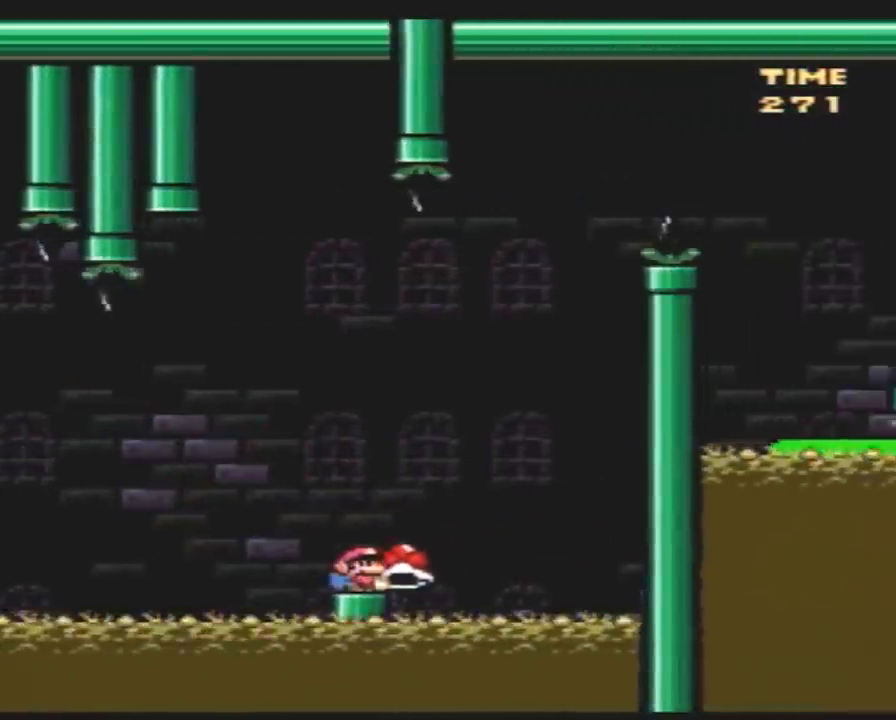
{"buttons": ["DPAD_RIGHT"], "events": [[100, "DPAD_LEFT", "down"], [100, "DPAD_RIGHT", "up"], [300, "DPAD_LEFT", "up"], [300, "DPAD_UP", "down"], [333, "DPAD_RIGHT", "down"], [333, "DPAD_UP", "up"], [417, "Y", "up"]]}
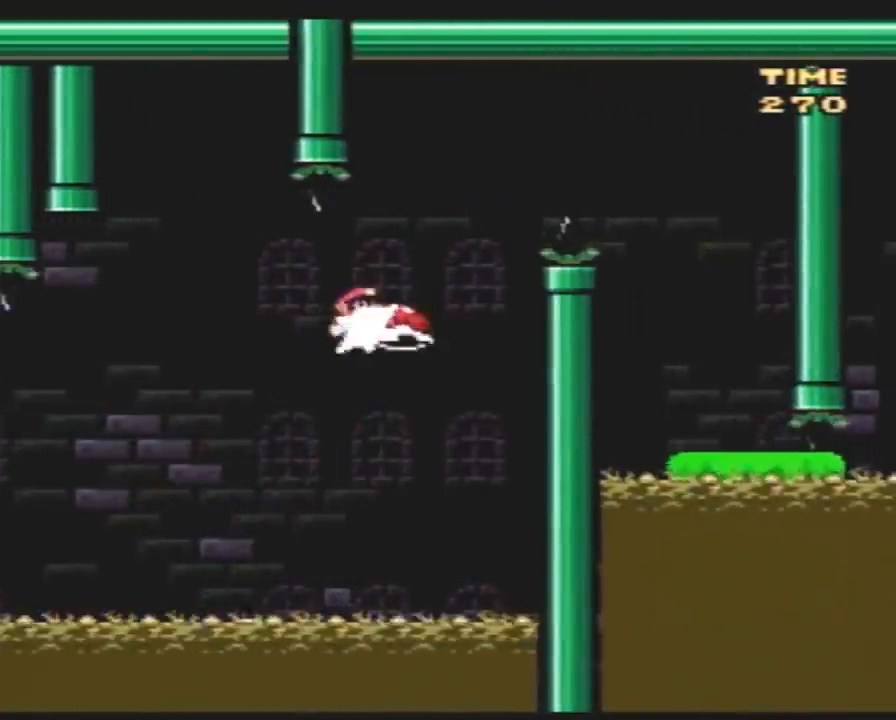
{"buttons": ["Y", "DPAD_RIGHT"], "events": [[17, "Y", "down"], [50, "DPAD_RIGHT", "up"], [83, "DPAD_LEFT", "down"], [117, "DPAD_LEFT", "up"], [133, "DPAD_RIGHT", "down"], [267, "DPAD_RIGHT", "up"], [333, "DPAD_UP", "down"], [350, "DPAD_RIGHT", "down"], [350, "DPAD_UP", "up"]]}
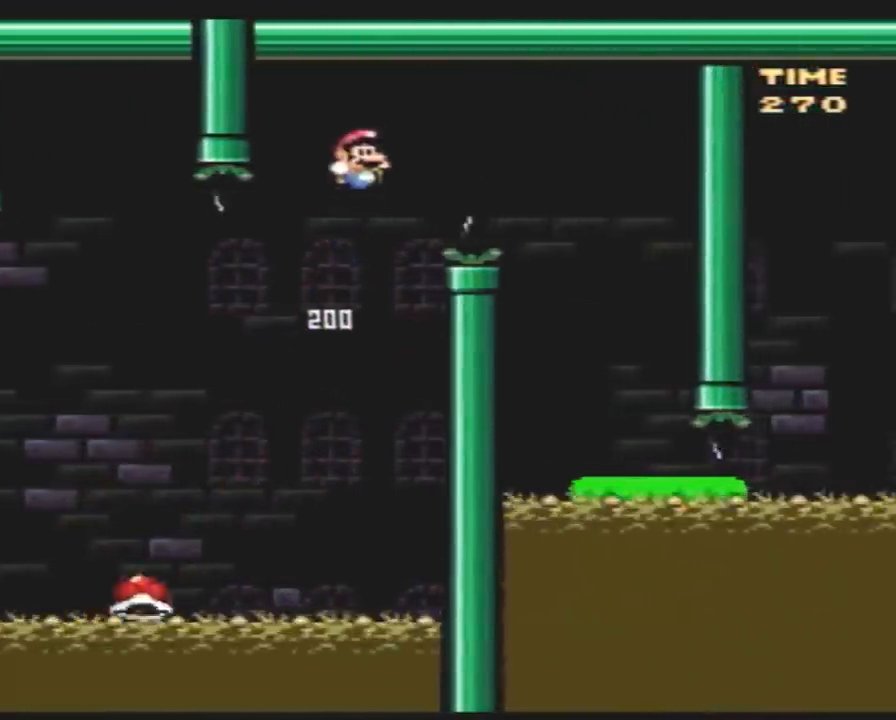
{"buttons": ["Y", "DPAD_LEFT"], "events": [[367, "DPAD_RIGHT", "up"], [383, "DPAD_LEFT", "down"]]}
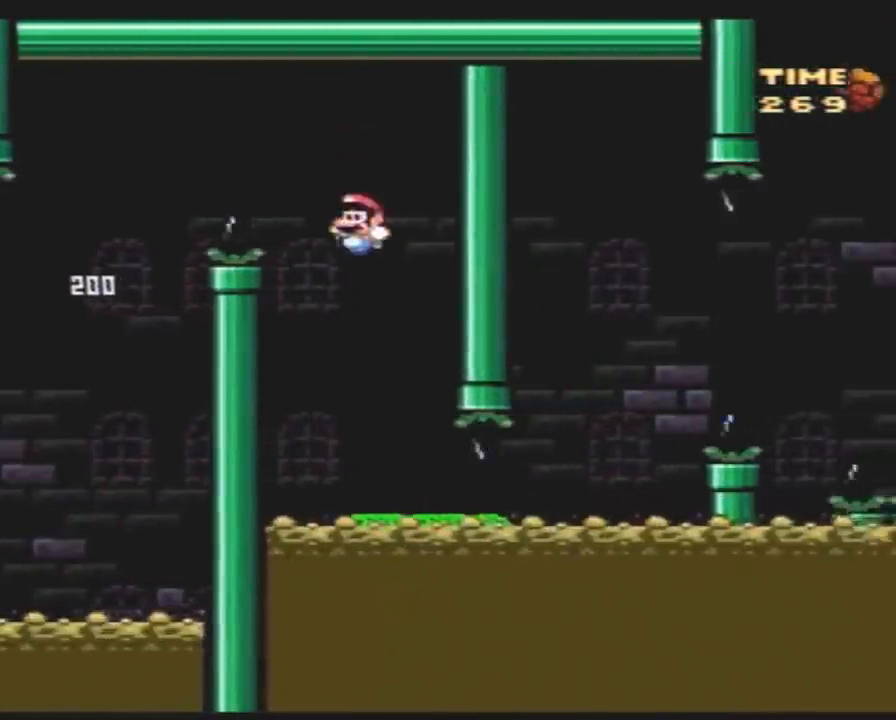
{"buttons": ["Y", "DPAD_RIGHT"], "events": [[50, "DPAD_LEFT", "up"], [167, "DPAD_RIGHT", "down"]]}
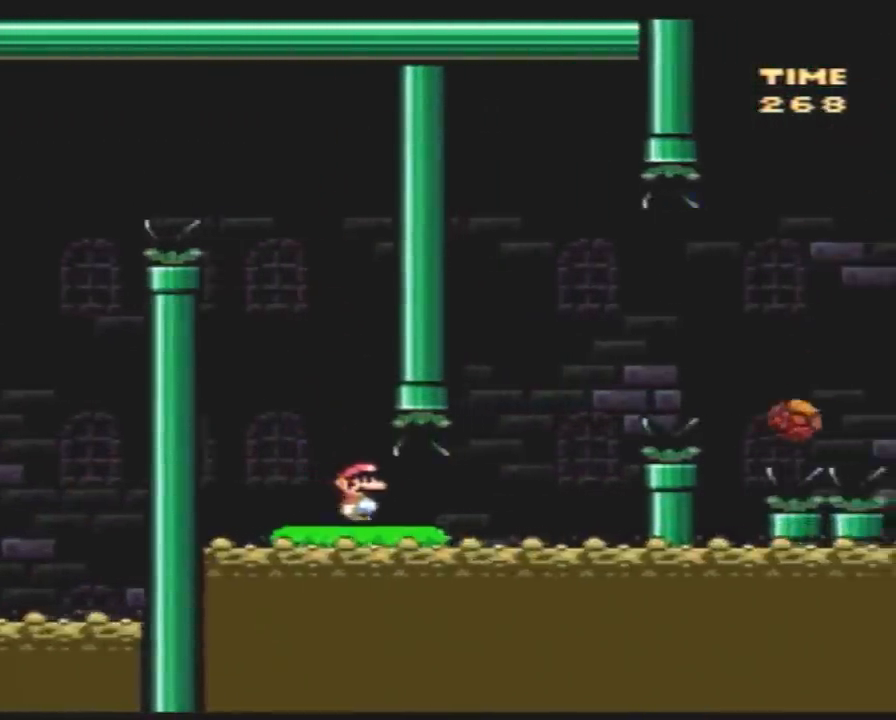
{"buttons": ["A", "Y", "DPAD_RIGHT"], "events": [[167, "A", "down"]]}
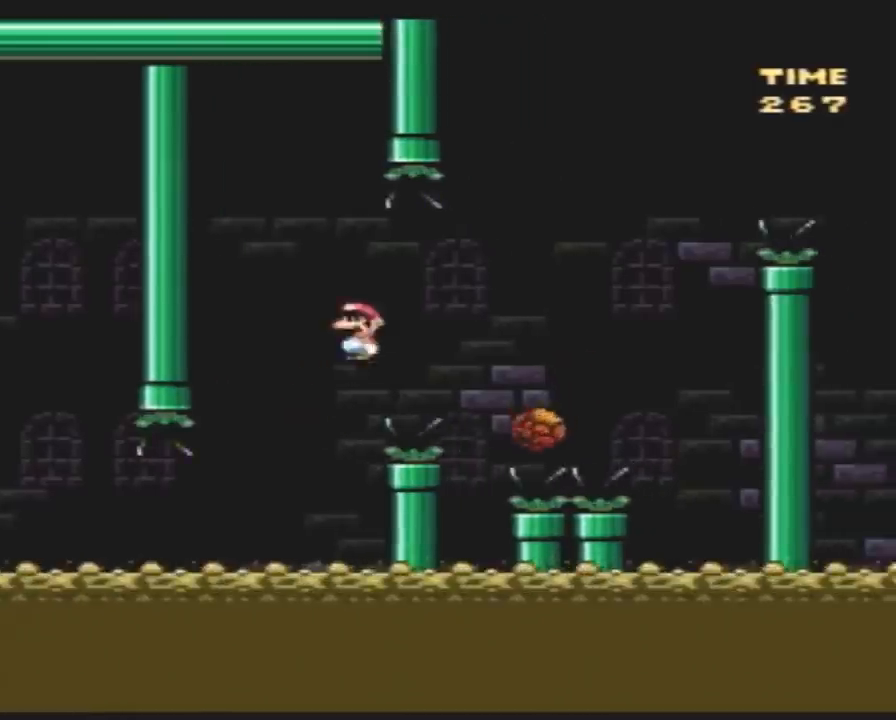
{"buttons": ["Y", "DPAD_RIGHT"], "events": [[83, "A", "up"]]}
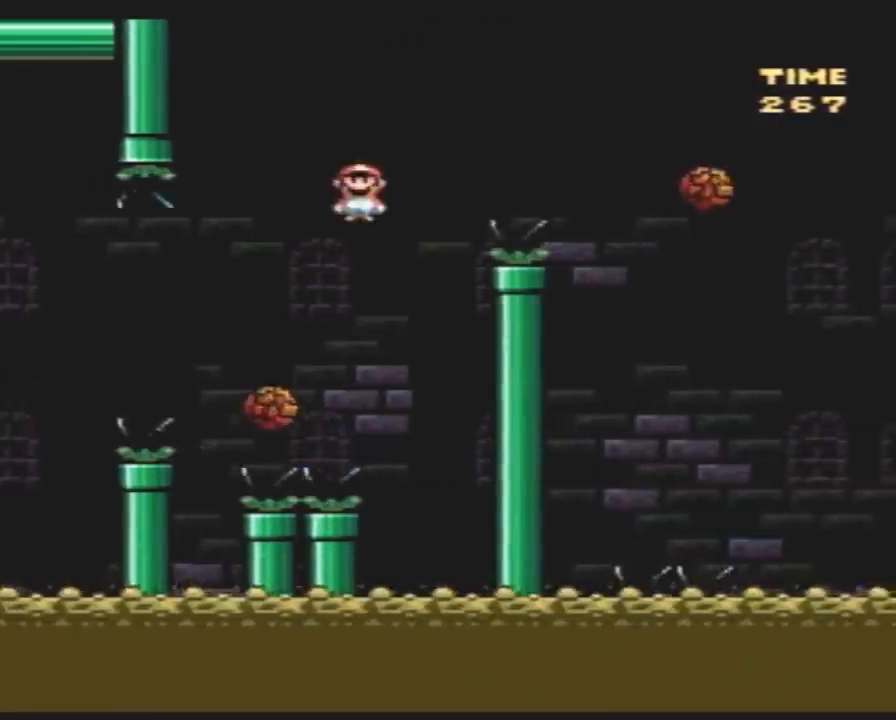
{"buttons": ["Y", "DPAD_RIGHT"], "events": []}
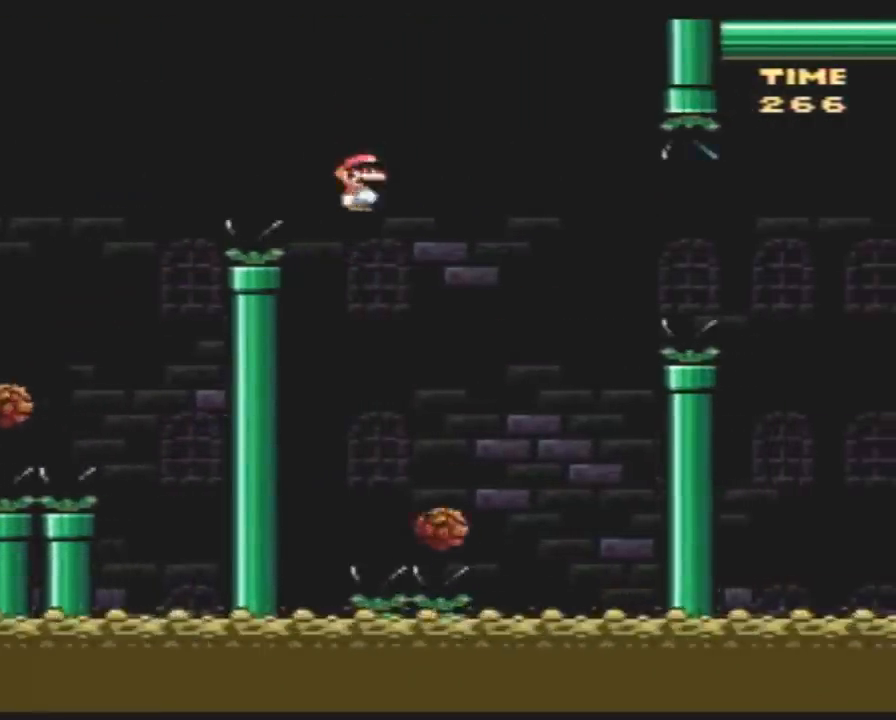
{"buttons": ["Y", "DPAD_RIGHT"], "events": [[33, "DPAD_LEFT", "down"], [33, "DPAD_RIGHT", "up"], [117, "DPAD_LEFT", "up"], [117, "DPAD_RIGHT", "down"]]}
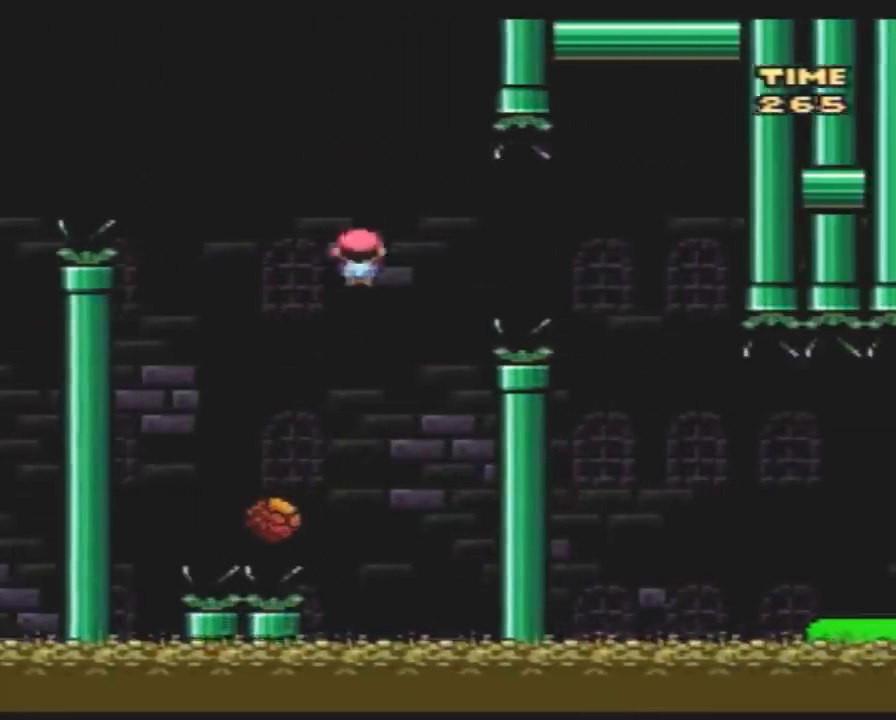
{"buttons": ["Y", "DPAD_RIGHT"], "events": []}
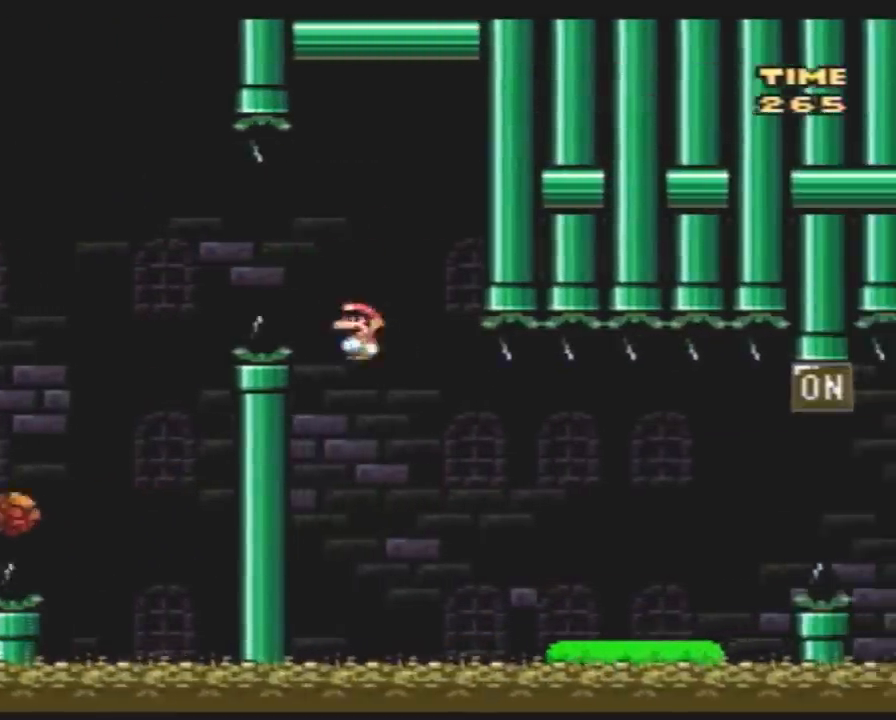
{"buttons": ["Y", "DPAD_RIGHT"], "events": []}
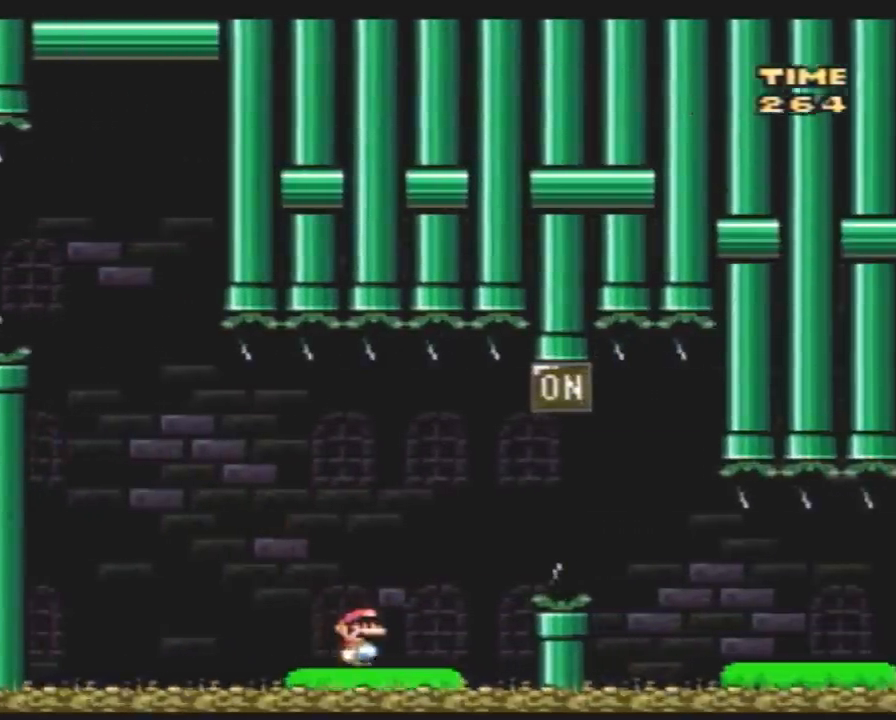
{"buttons": ["Y", "DPAD_RIGHT"], "events": []}
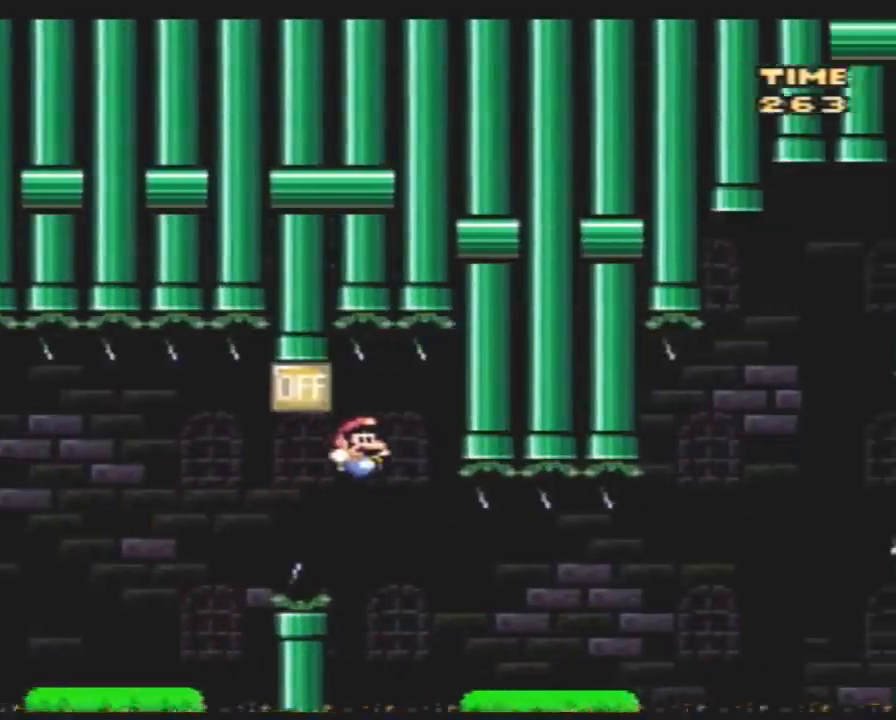
{"buttons": ["Y", "DPAD_RIGHT"], "events": []}
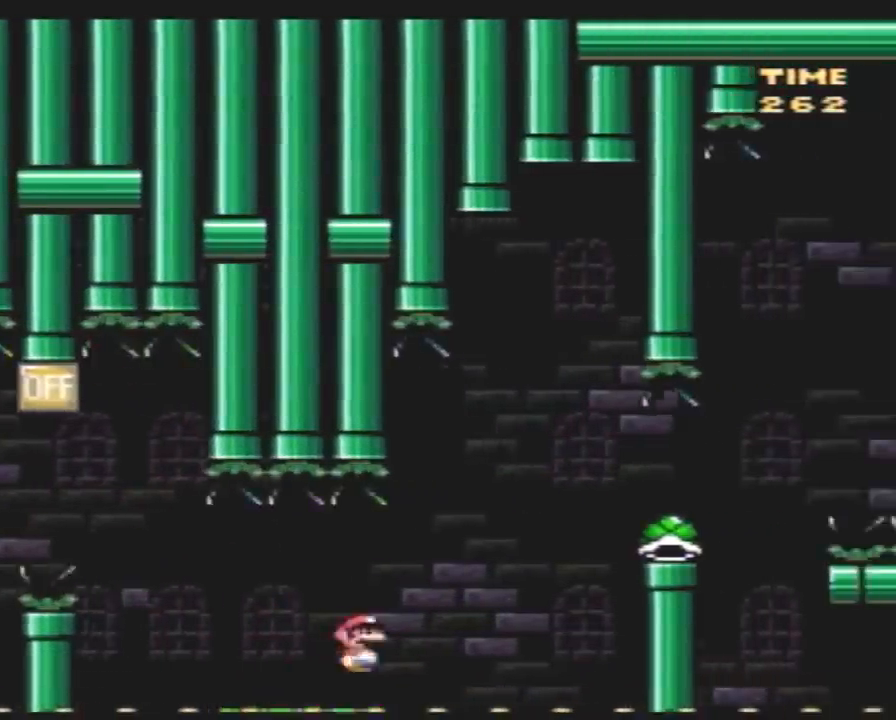
{"buttons": ["Y", "DPAD_RIGHT"], "events": []}
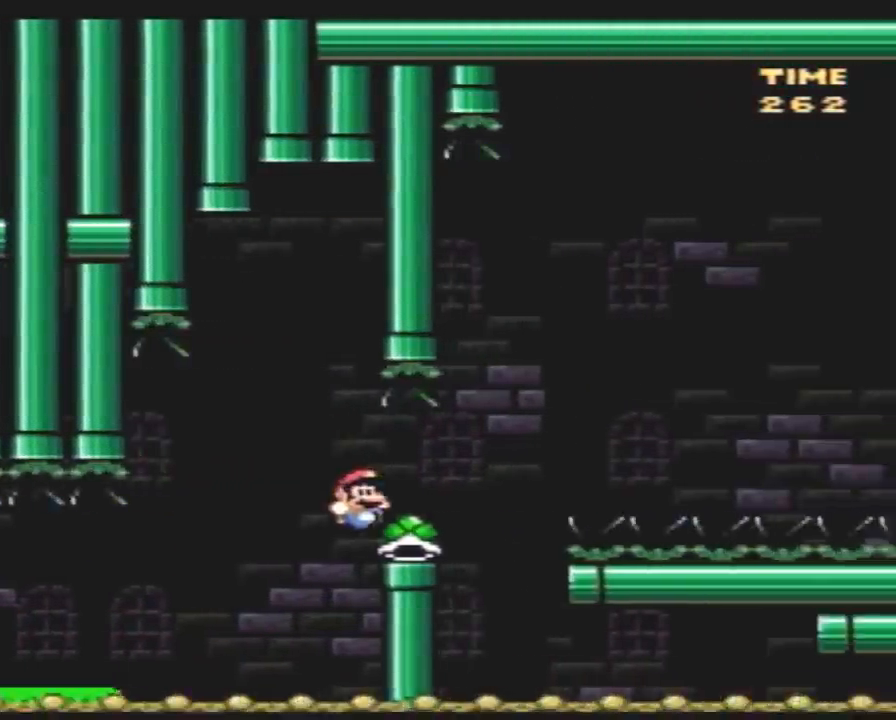
{"buttons": ["Y", "DPAD_RIGHT"], "events": [[300, "DPAD_LEFT", "down"], [300, "DPAD_RIGHT", "up"], [333, "DPAD_DOWN", "down"], [333, "Y", "up"], [350, "DPAD_LEFT", "up"], [383, "DPAD_DOWN", "up"], [383, "DPAD_RIGHT", "down"], [383, "Y", "down"]]}
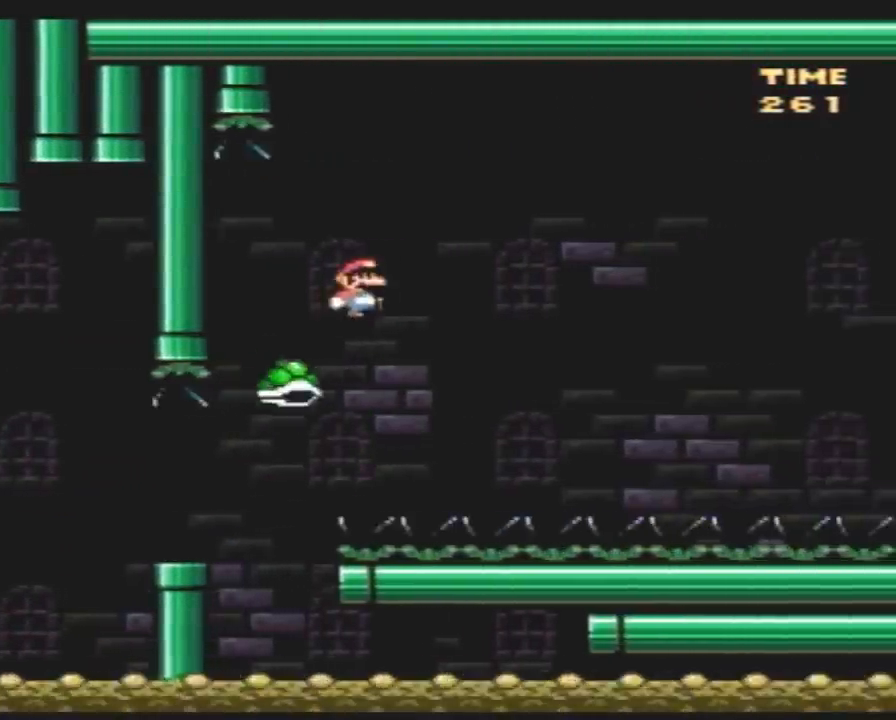
{"buttons": ["Y", "DPAD_RIGHT"], "events": []}
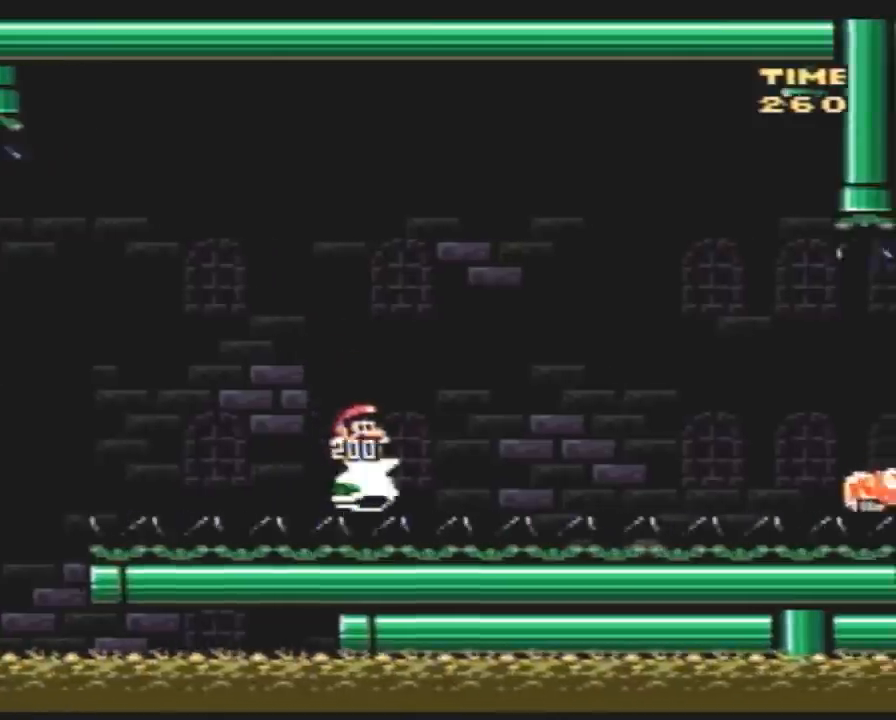
{"buttons": ["Y", "DPAD_RIGHT"], "events": []}
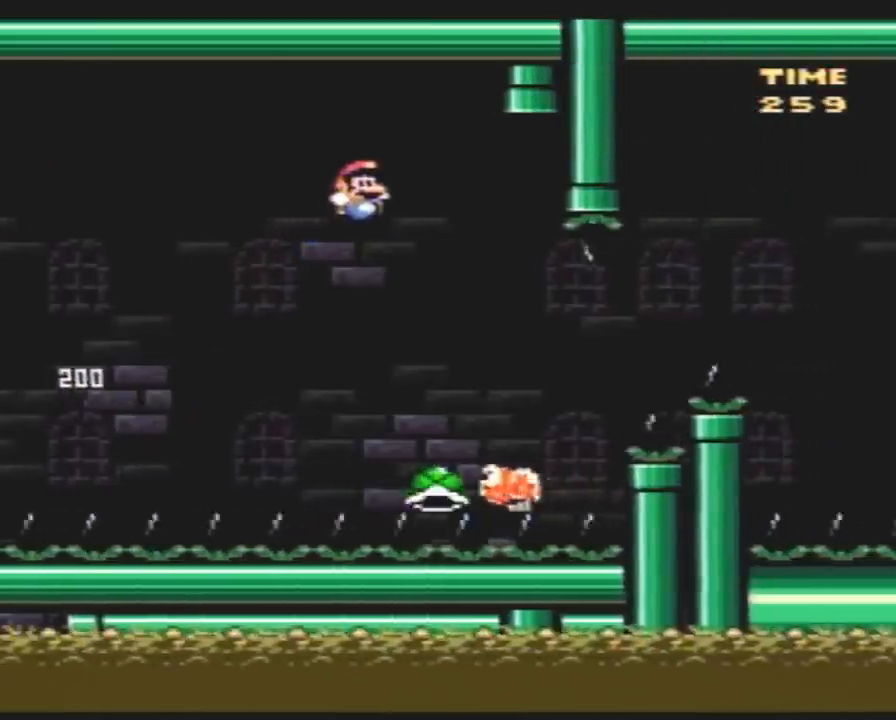
{"buttons": ["Y", "DPAD_RIGHT"], "events": []}
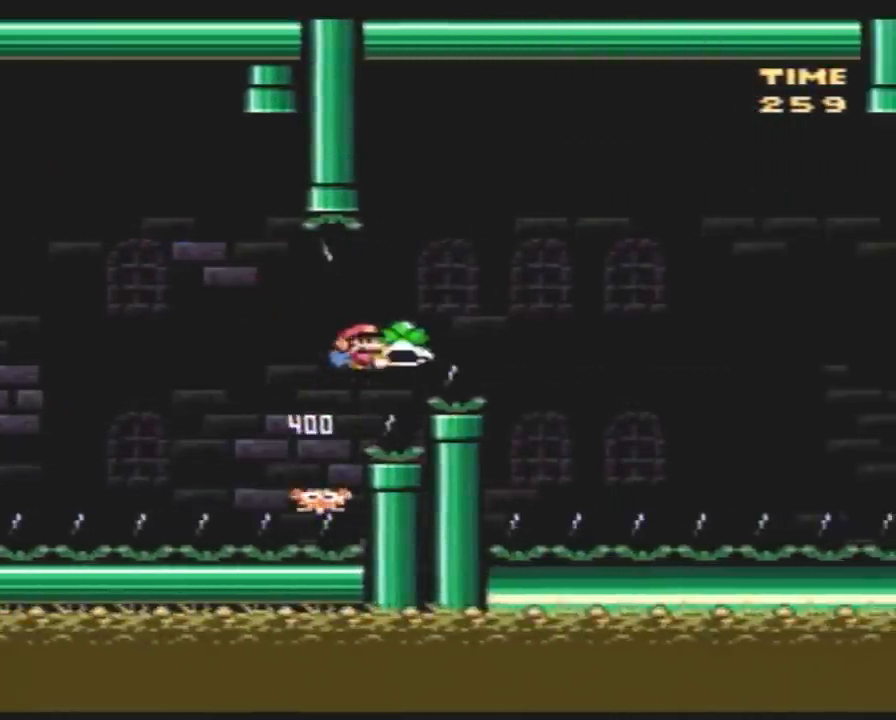
{"buttons": ["Y", "DPAD_RIGHT"], "events": [[183, "DPAD_LEFT", "down"], [183, "DPAD_RIGHT", "up"], [183, "Y", "up"], [200, "DPAD_DOWN", "down"], [233, "DPAD_DOWN", "up"], [233, "DPAD_LEFT", "up"], [233, "DPAD_RIGHT", "down"], [267, "Y", "down"]]}
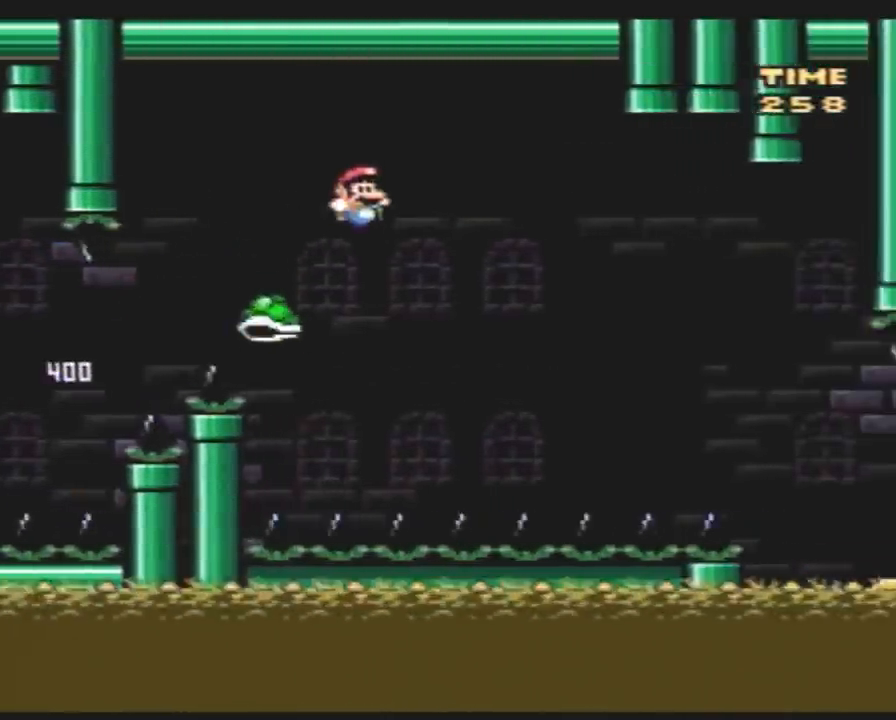
{"buttons": ["Y", "DPAD_RIGHT"], "events": [[83, "DPAD_LEFT", "down"], [83, "DPAD_RIGHT", "up"], [167, "DPAD_LEFT", "up"], [167, "DPAD_RIGHT", "down"]]}
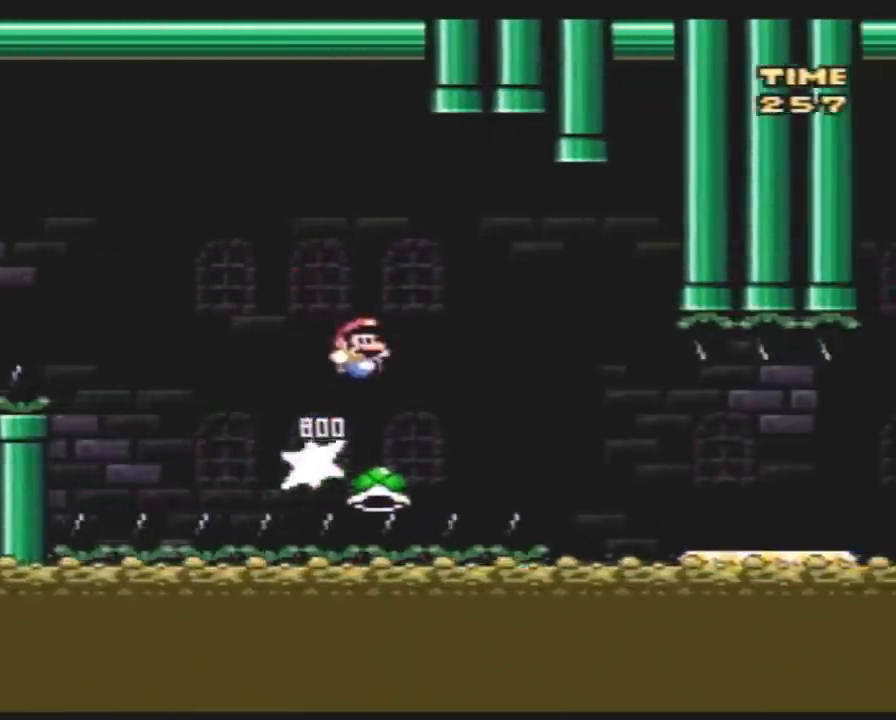
{"buttons": ["Y", "DPAD_RIGHT"], "events": []}
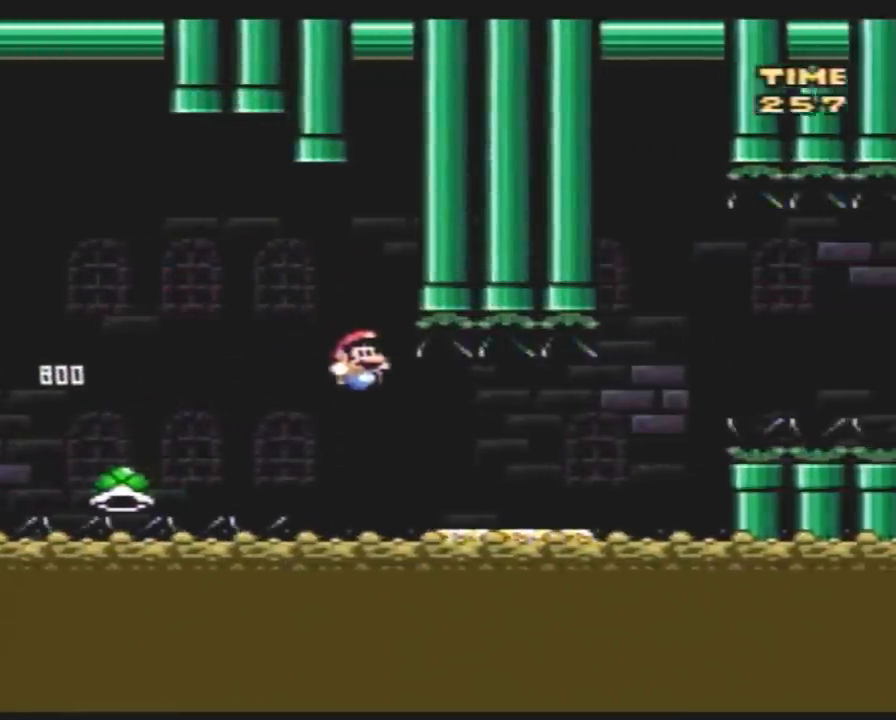
{"buttons": ["Y", "DPAD_RIGHT"], "events": []}
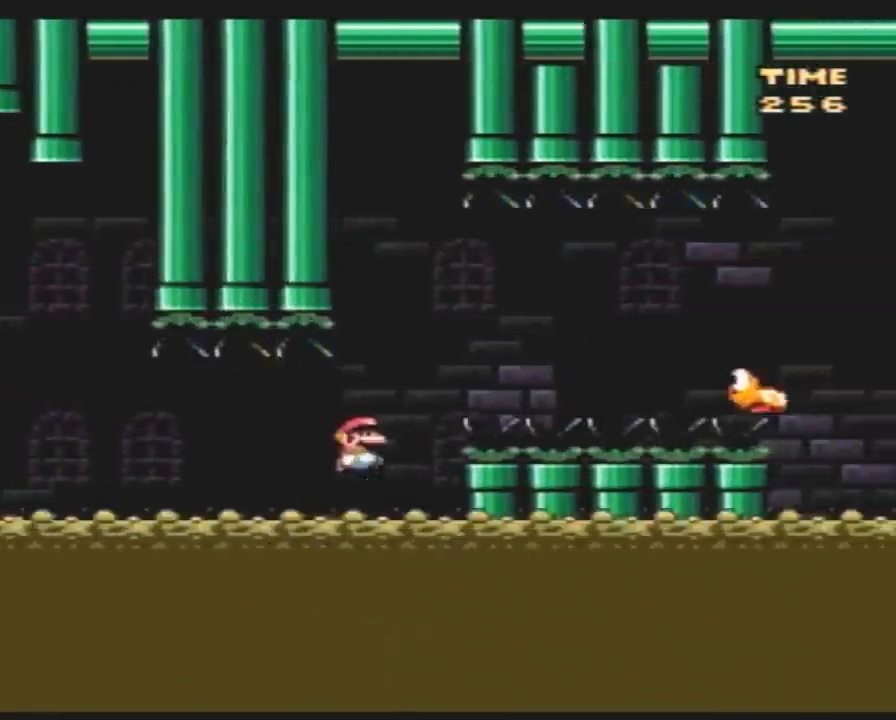
{"buttons": ["Y", "DPAD_RIGHT"], "events": []}
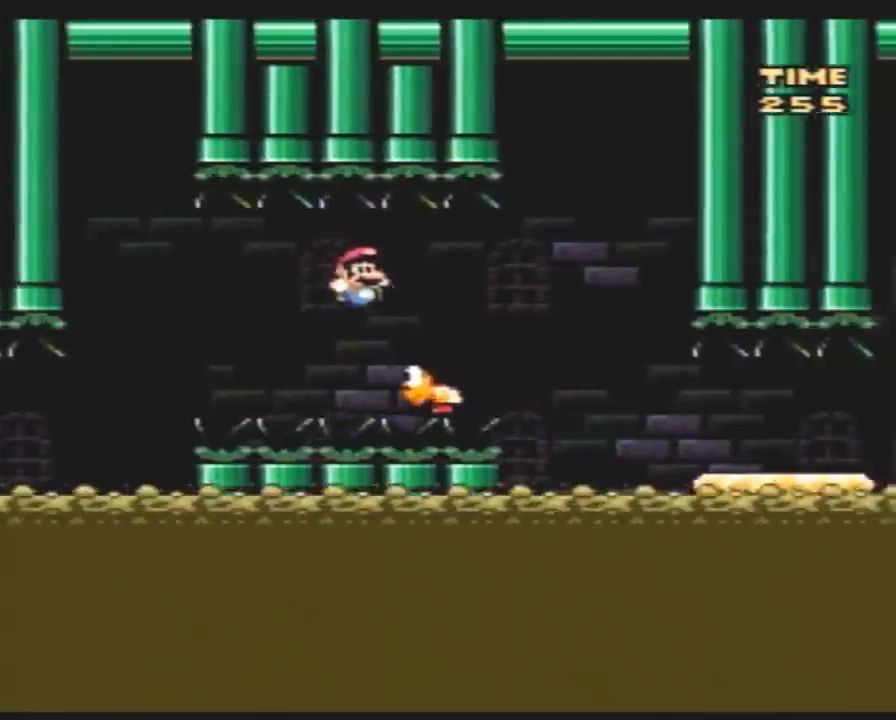
{"buttons": ["Y", "DPAD_RIGHT"], "events": []}
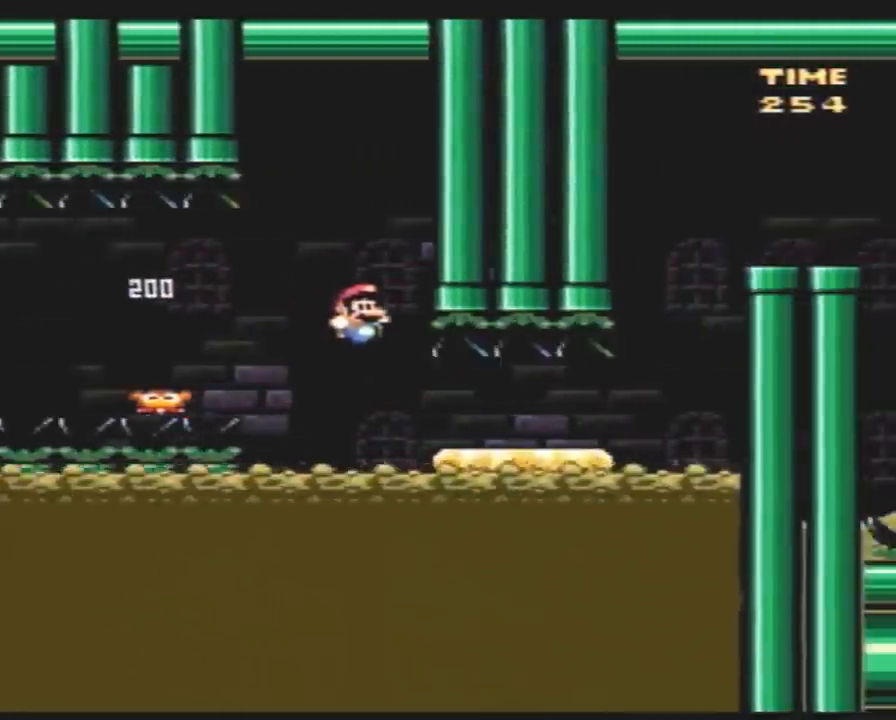
{"buttons": ["Y", "DPAD_LEFT"], "events": [[483, "DPAD_DOWN", "down"], [483, "DPAD_RIGHT", "up"], [500, "DPAD_DOWN", "up"], [500, "DPAD_LEFT", "down"]]}
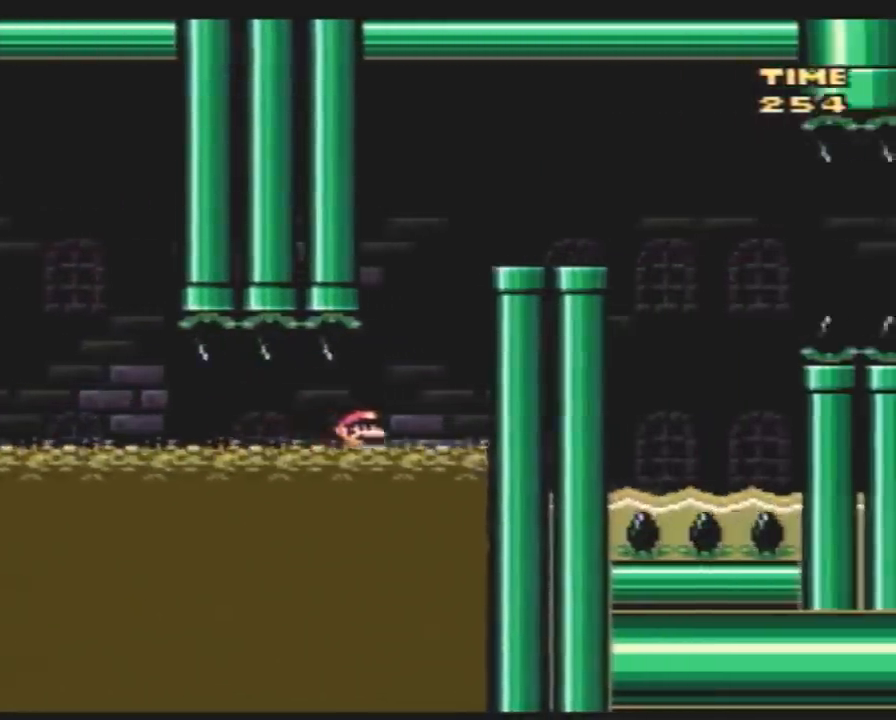
{"buttons": ["Y", "DPAD_RIGHT"], "events": [[150, "DPAD_UP", "down"], [183, "DPAD_LEFT", "up"], [183, "DPAD_RIGHT", "down"], [183, "DPAD_UP", "up"]]}